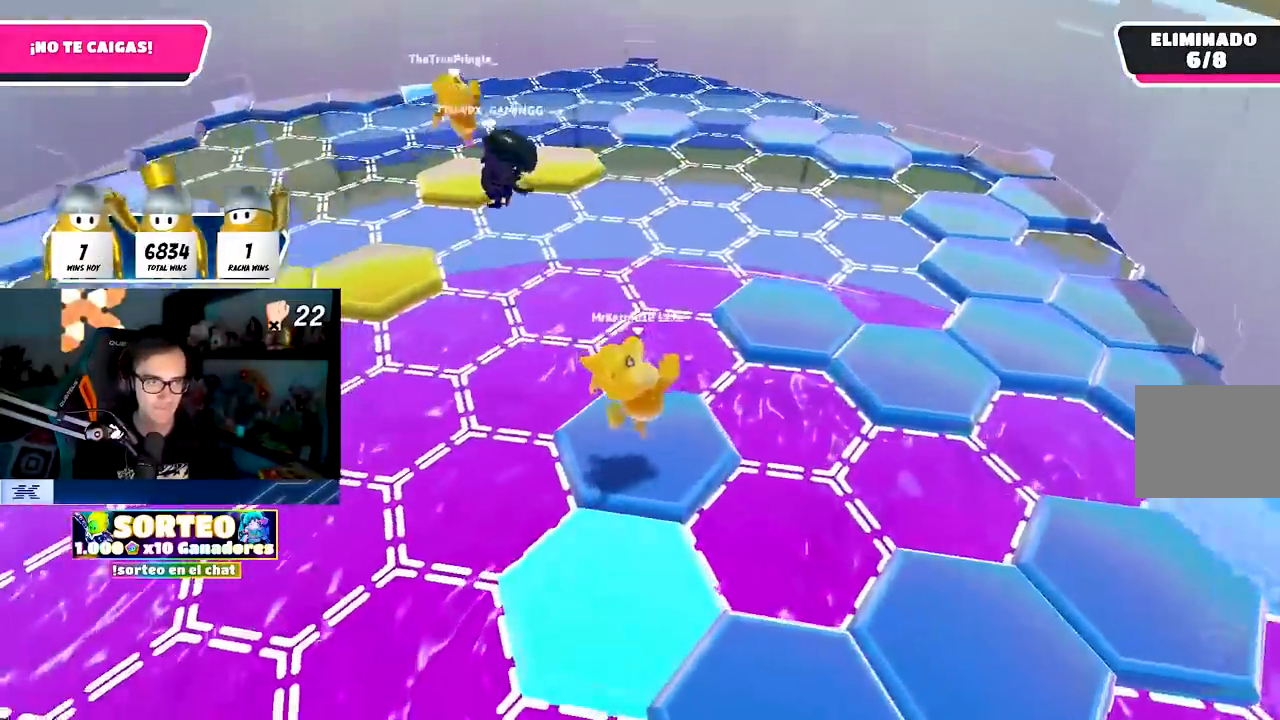
Gameplay with a controller (PlayStation layout); each line is a JSON object with the inputs held at the frame after it. "events" lists button and stick changes between this image and that frame as [ms after this image, input, new state], when the widget could be followed in between. Not read: R1.
{"buttons": [], "left_stick": "up-right", "right_stick": "center", "events": [[50, "right_stick", "left"], [183, "right_stick", "center"], [350, "CROSS", "down"], [500, "CROSS", "up"]]}
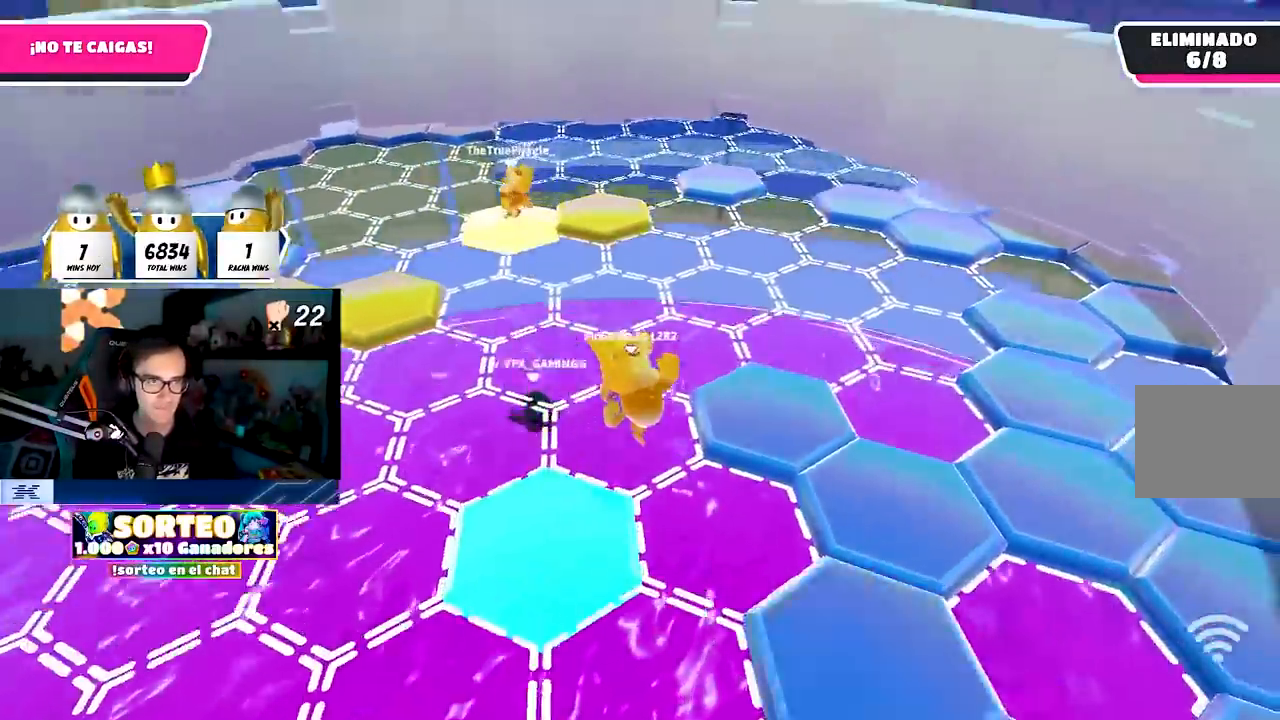
{"buttons": [], "left_stick": "down-right", "right_stick": "center", "events": [[317, "left_stick", "down-left"], [483, "left_stick", "down-right"]]}
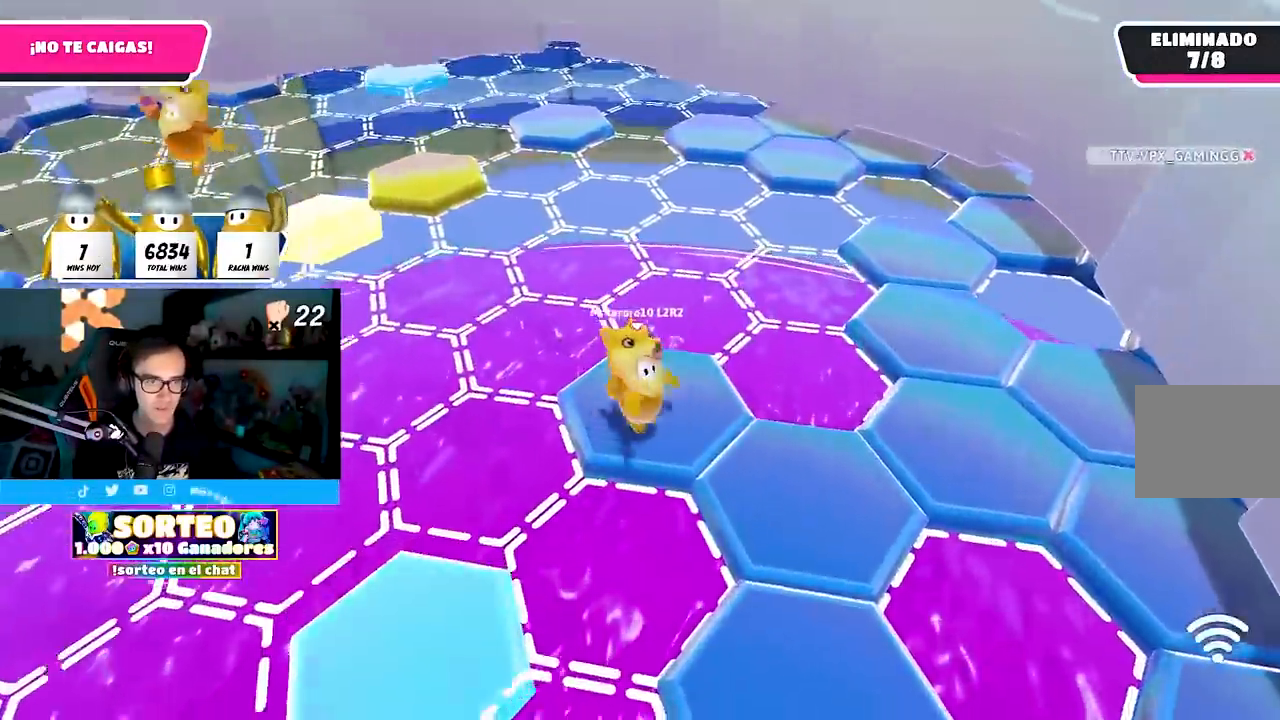
{"buttons": [], "left_stick": "center", "right_stick": "center", "events": [[83, "left_stick", "center"], [167, "right_stick", "right"], [333, "right_stick", "center"]]}
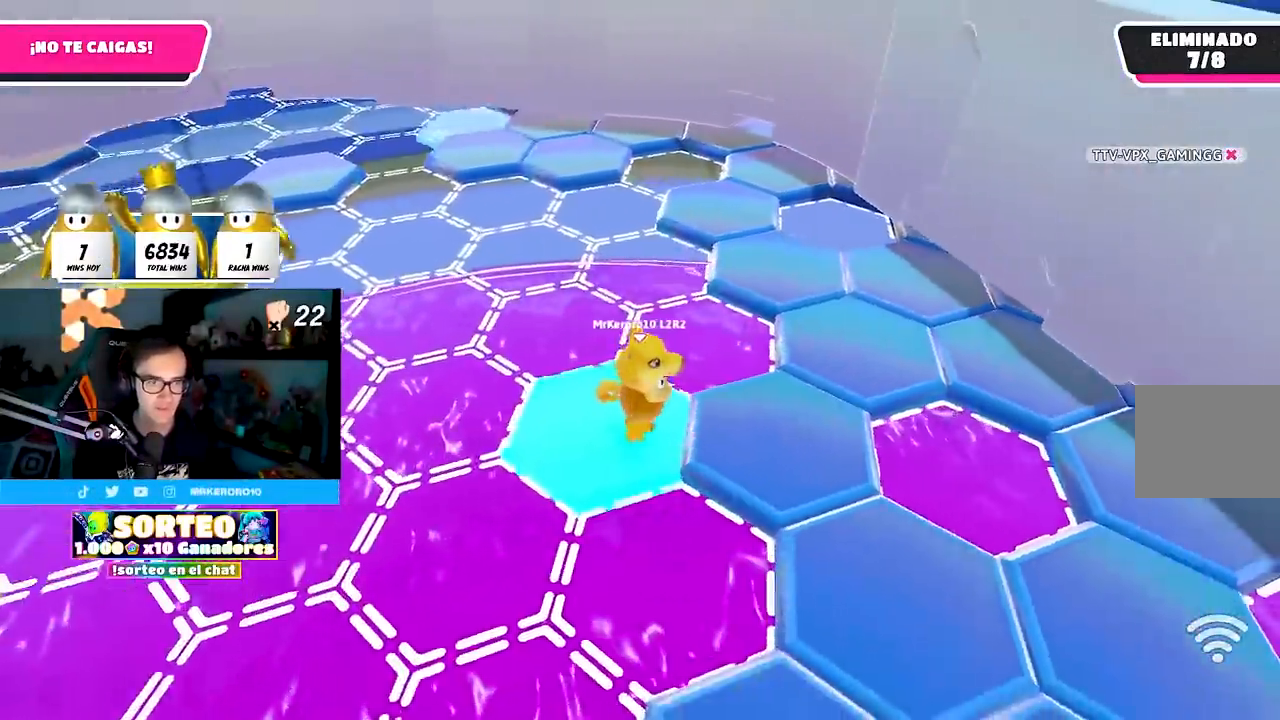
{"buttons": ["SQUARE"], "left_stick": "right", "right_stick": "center", "events": [[17, "CROSS", "down"], [150, "CROSS", "up"], [333, "left_stick", "right"], [400, "SQUARE", "down"]]}
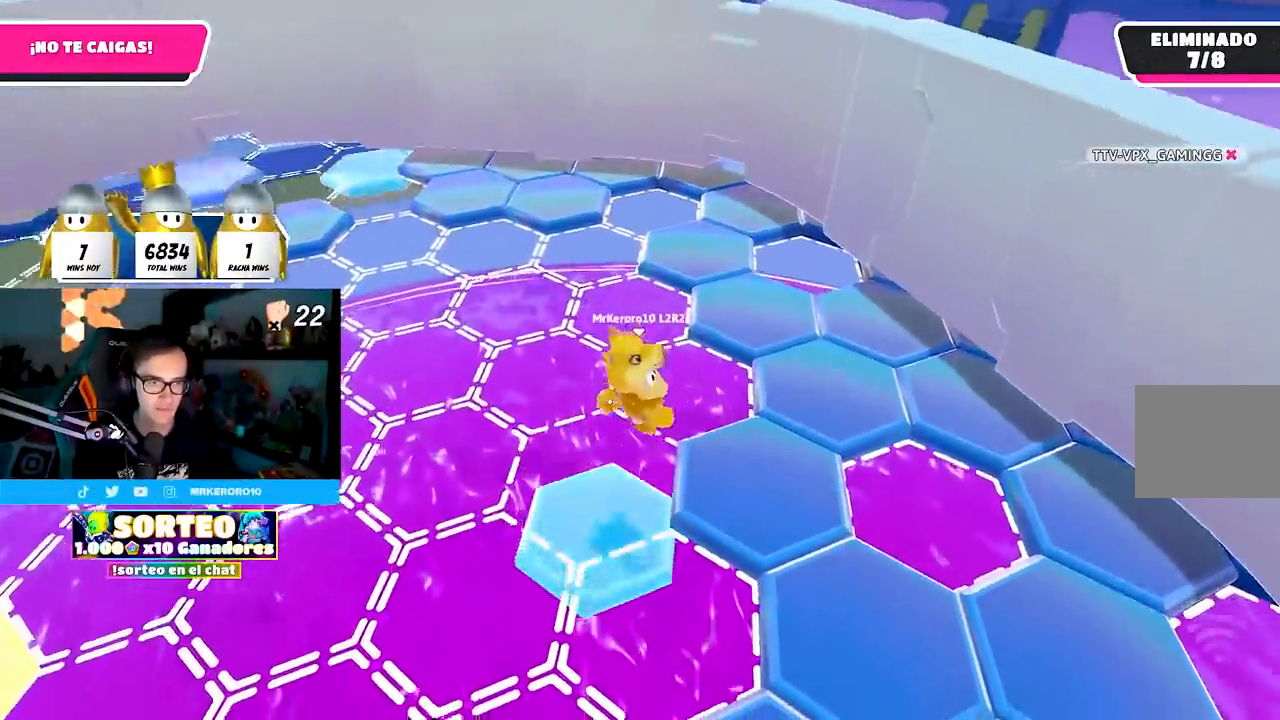
{"buttons": [], "left_stick": "center", "right_stick": "center", "events": [[50, "SQUARE", "up"], [167, "right_stick", "left"], [500, "left_stick", "center"], [500, "right_stick", "center"]]}
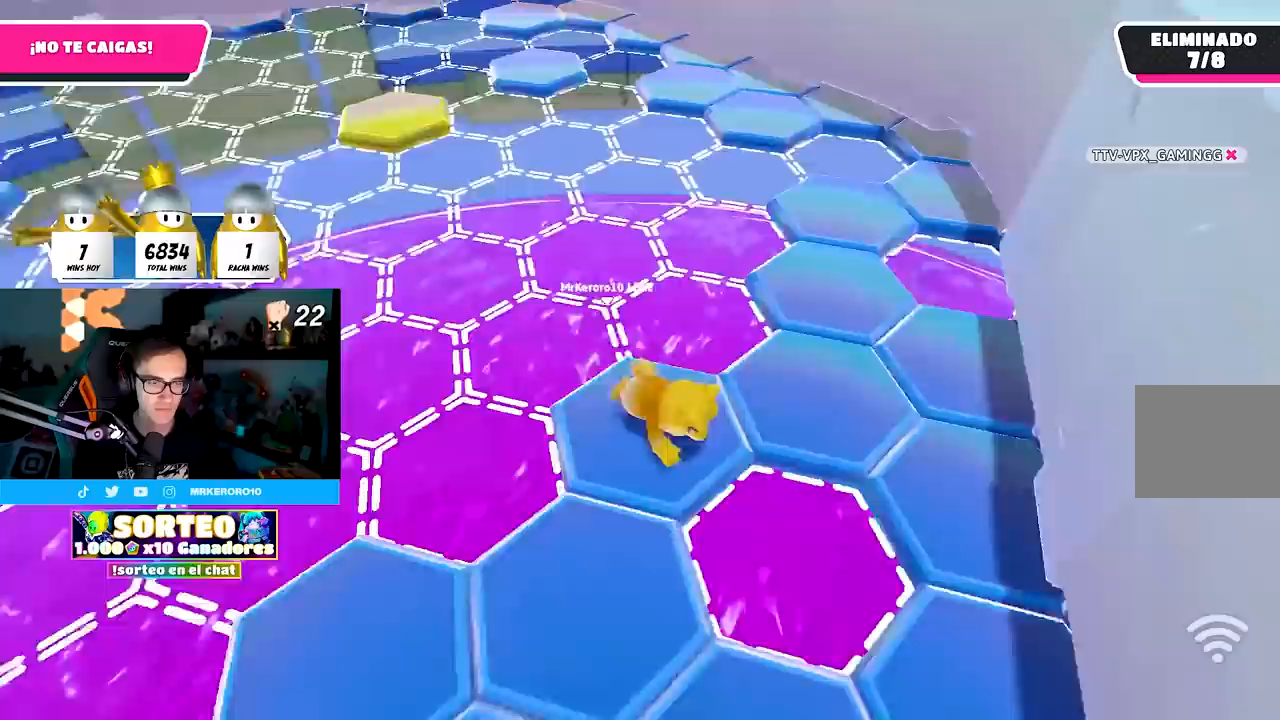
{"buttons": [], "left_stick": "right", "right_stick": "center", "events": [[100, "left_stick", "right"], [133, "right_stick", "left"], [250, "right_stick", "center"]]}
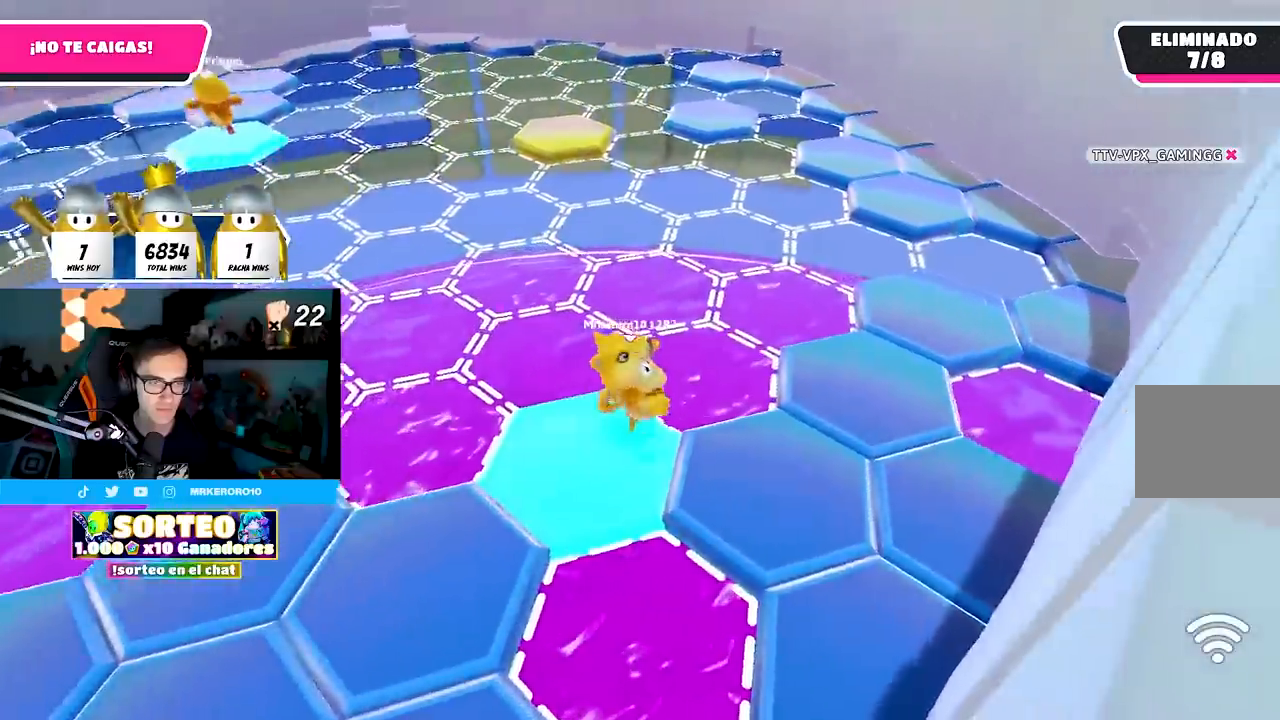
{"buttons": [], "left_stick": "up-right", "right_stick": "left", "events": [[17, "CROSS", "down"], [233, "CROSS", "up"], [333, "left_stick", "up-right"], [367, "right_stick", "left"]]}
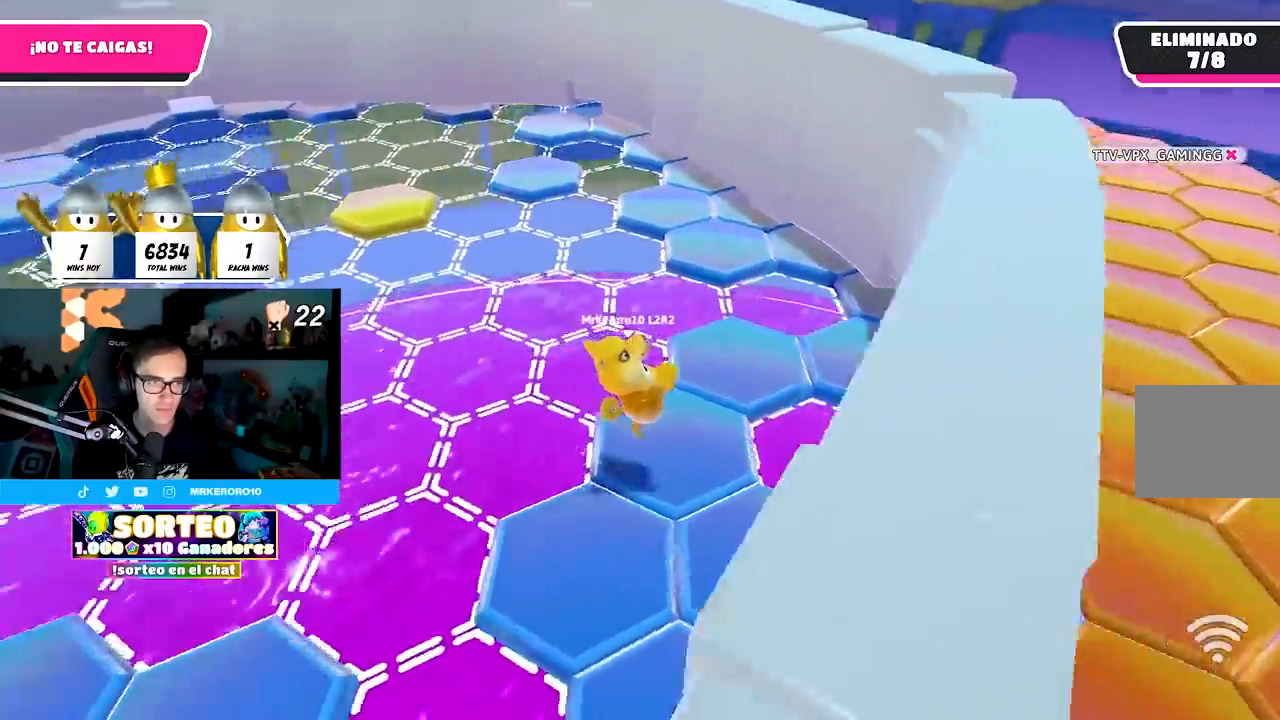
{"buttons": [], "left_stick": "up-left", "right_stick": "up", "events": [[67, "left_stick", "up-left"], [483, "right_stick", "up"]]}
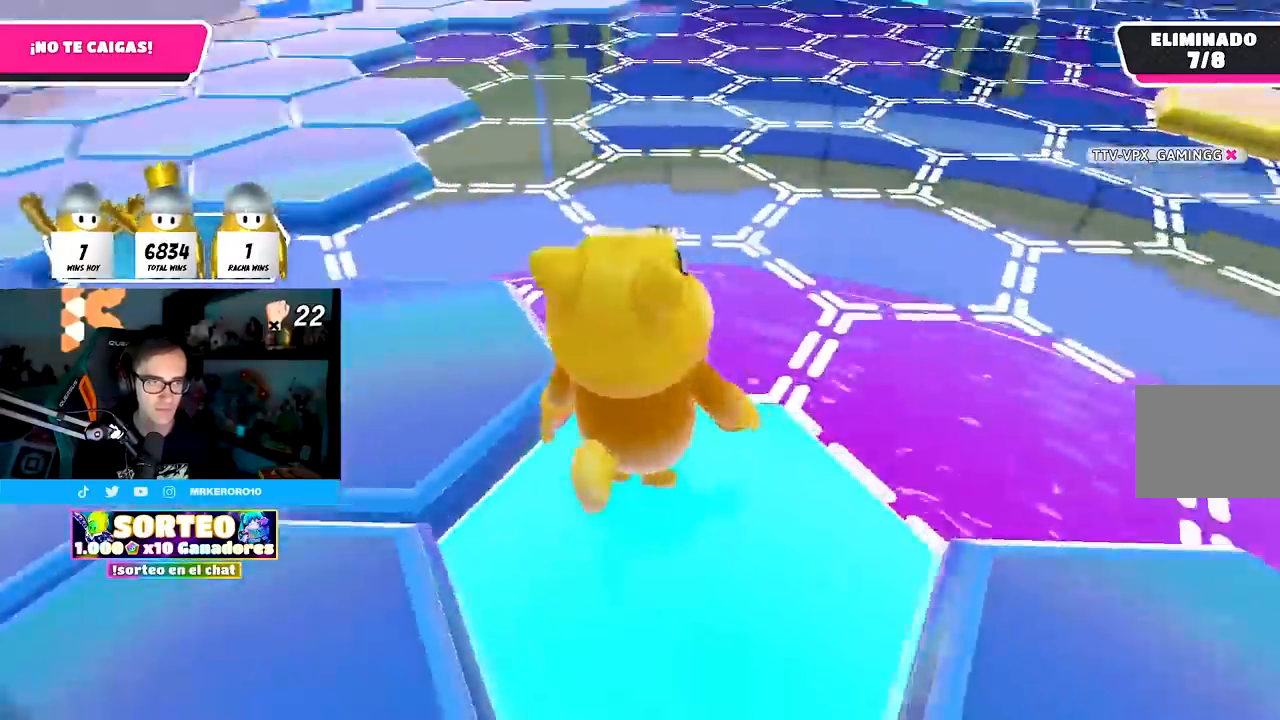
{"buttons": ["CROSS"], "left_stick": "up-left", "right_stick": "center", "events": [[100, "left_stick", "center"], [117, "right_stick", "center"], [217, "CROSS", "down"], [450, "left_stick", "up-left"]]}
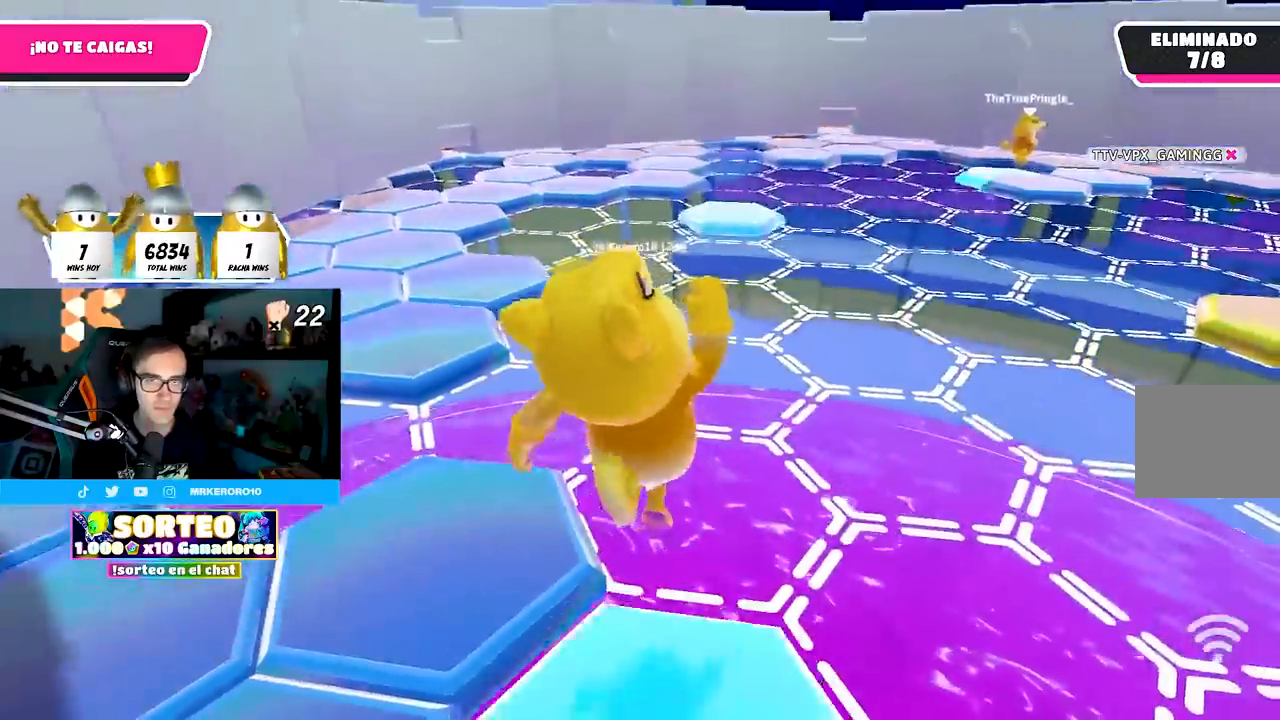
{"buttons": [], "left_stick": "up-left", "right_stick": "center", "events": [[133, "SQUARE", "down"], [283, "SQUARE", "up"], [417, "CROSS", "up"]]}
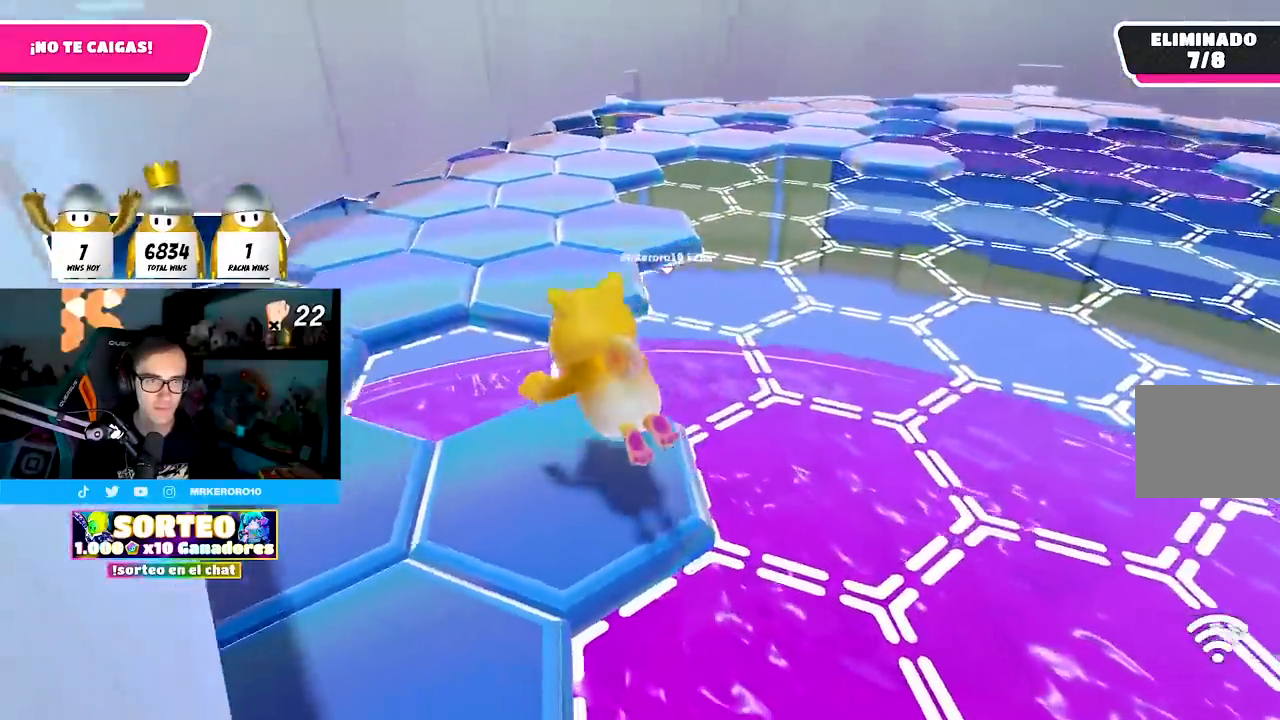
{"buttons": [], "left_stick": "up-left", "right_stick": "center", "events": [[117, "right_stick", "right"], [250, "right_stick", "center"], [333, "right_stick", "down-right"], [417, "right_stick", "center"]]}
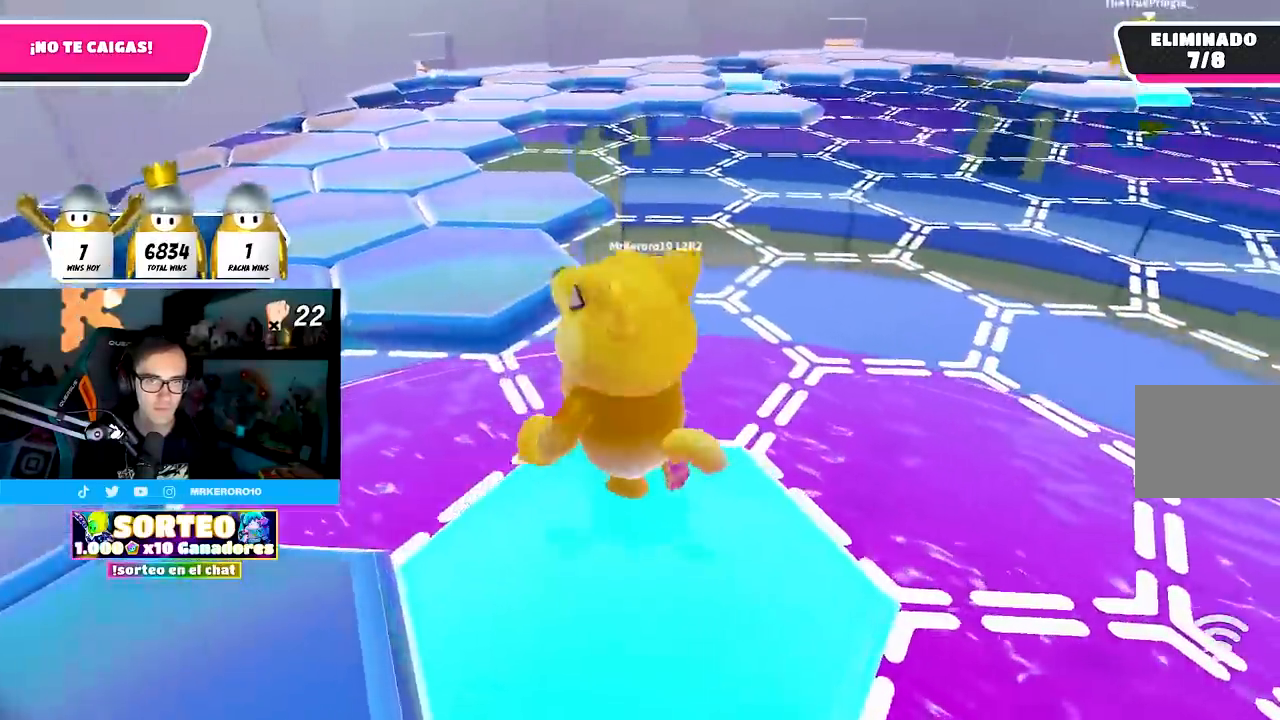
{"buttons": [], "left_stick": "up", "right_stick": "right", "events": [[167, "CROSS", "down"], [283, "left_stick", "up"], [300, "CROSS", "up"], [450, "right_stick", "down-right"], [500, "right_stick", "right"]]}
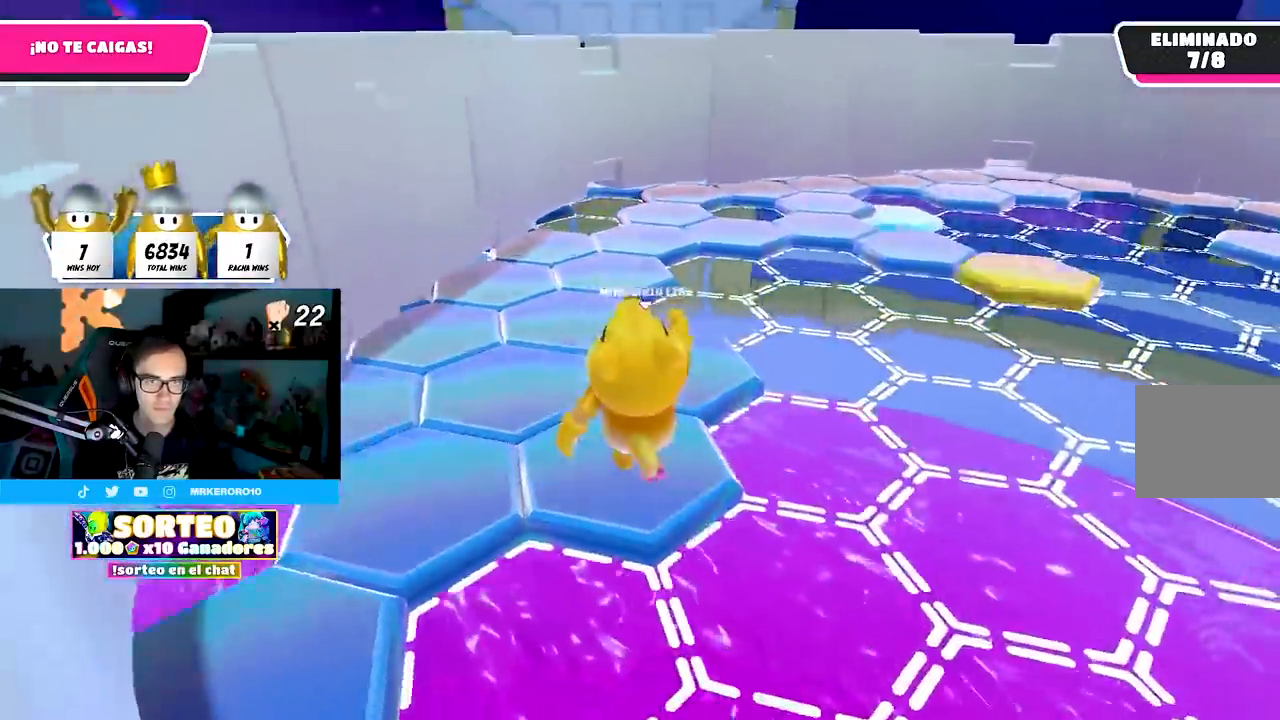
{"buttons": [], "left_stick": "up", "right_stick": "center", "events": [[383, "CROSS", "down"], [500, "CROSS", "up"], [500, "right_stick", "center"]]}
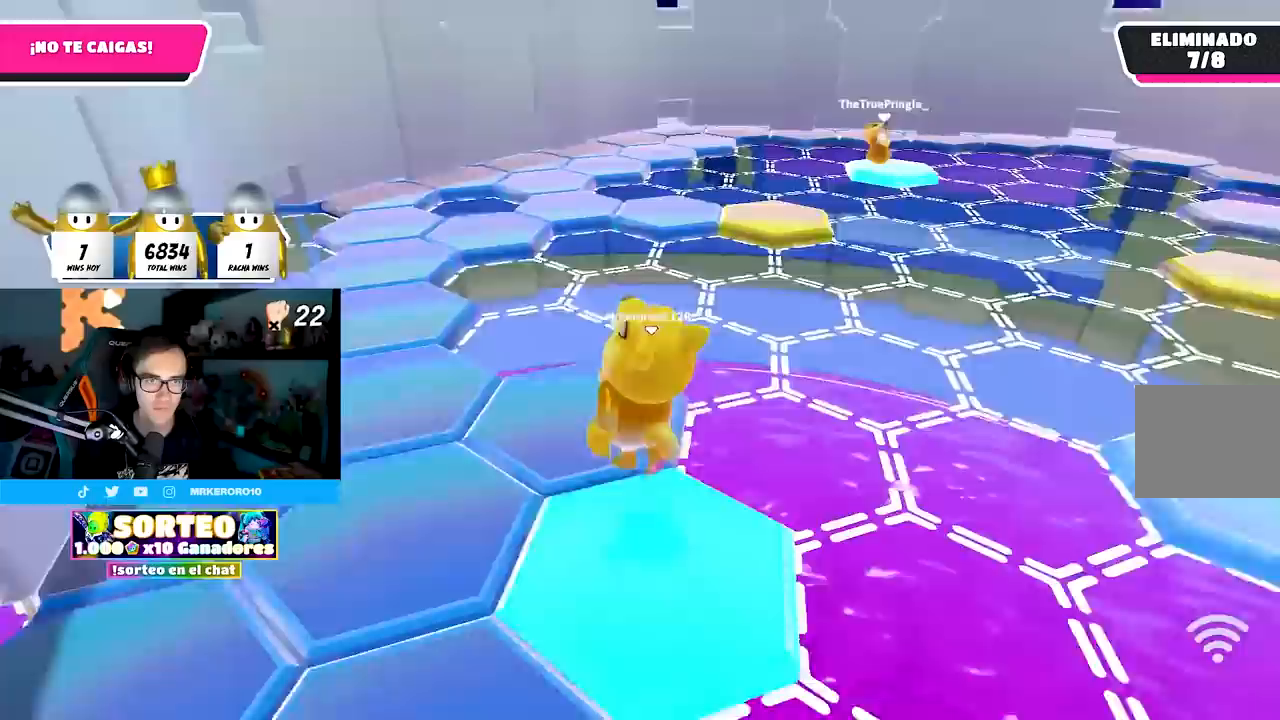
{"buttons": [], "left_stick": "up", "right_stick": "center", "events": [[17, "left_stick", "center"], [67, "left_stick", "right"], [200, "left_stick", "up-right"], [317, "left_stick", "up"], [317, "right_stick", "right"], [450, "right_stick", "down-right"], [500, "right_stick", "center"]]}
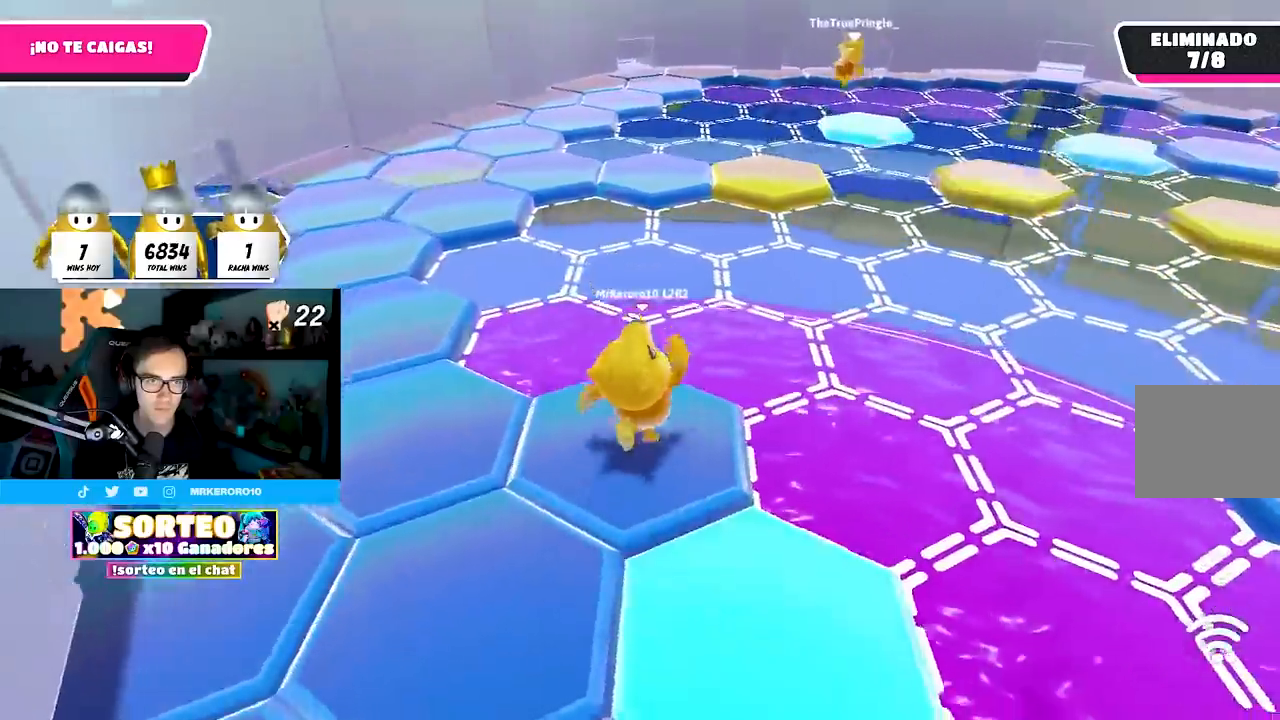
{"buttons": ["CROSS"], "left_stick": "up", "right_stick": "center", "events": [[333, "CROSS", "down"]]}
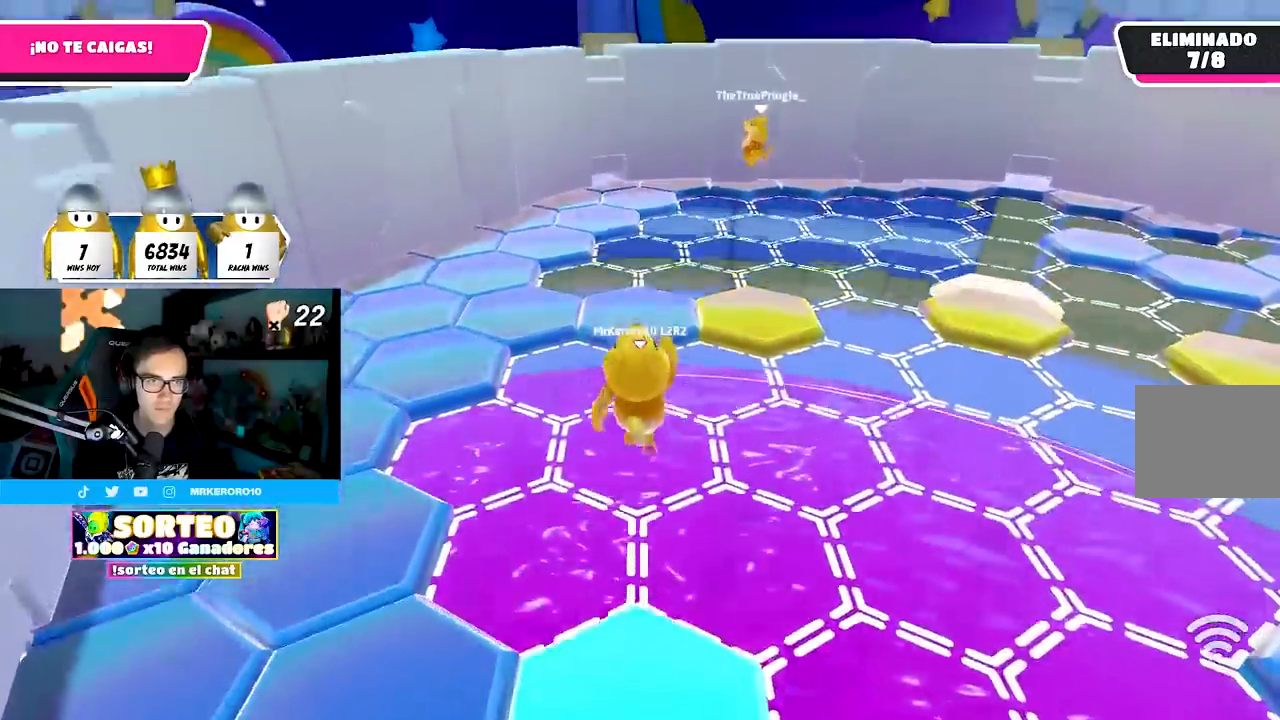
{"buttons": [], "left_stick": "up", "right_stick": "center", "events": [[50, "CROSS", "up"], [233, "SQUARE", "down"], [467, "SQUARE", "up"]]}
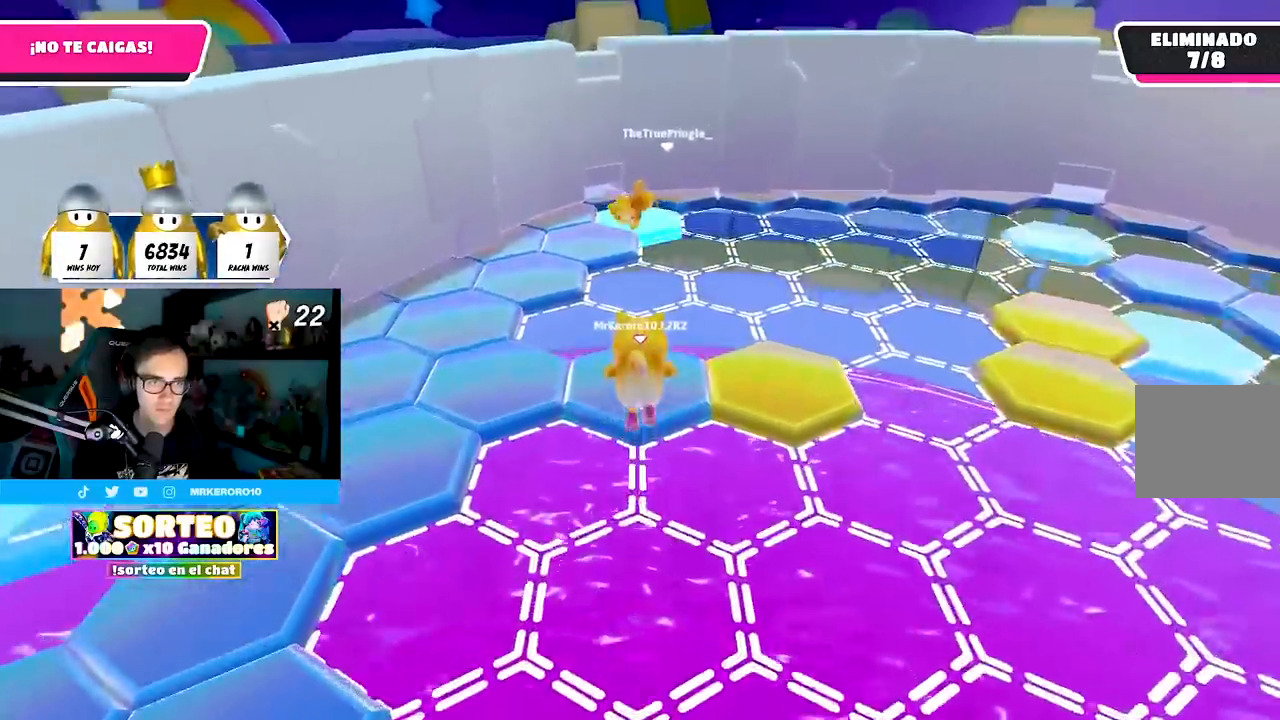
{"buttons": [], "left_stick": "up-left", "right_stick": "center", "events": [[67, "right_stick", "left"], [300, "left_stick", "up-left"], [350, "right_stick", "center"]]}
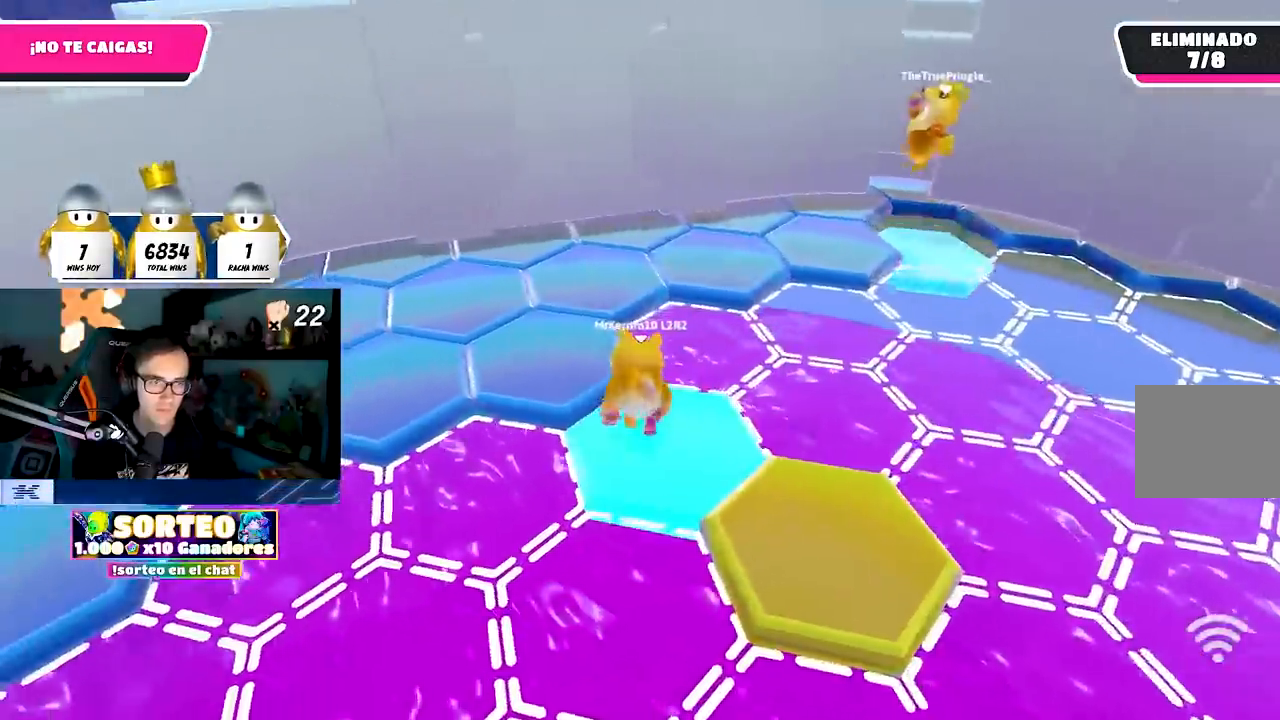
{"buttons": [], "left_stick": "up-left", "right_stick": "left", "events": [[50, "CROSS", "down"], [167, "CROSS", "up"], [317, "right_stick", "left"]]}
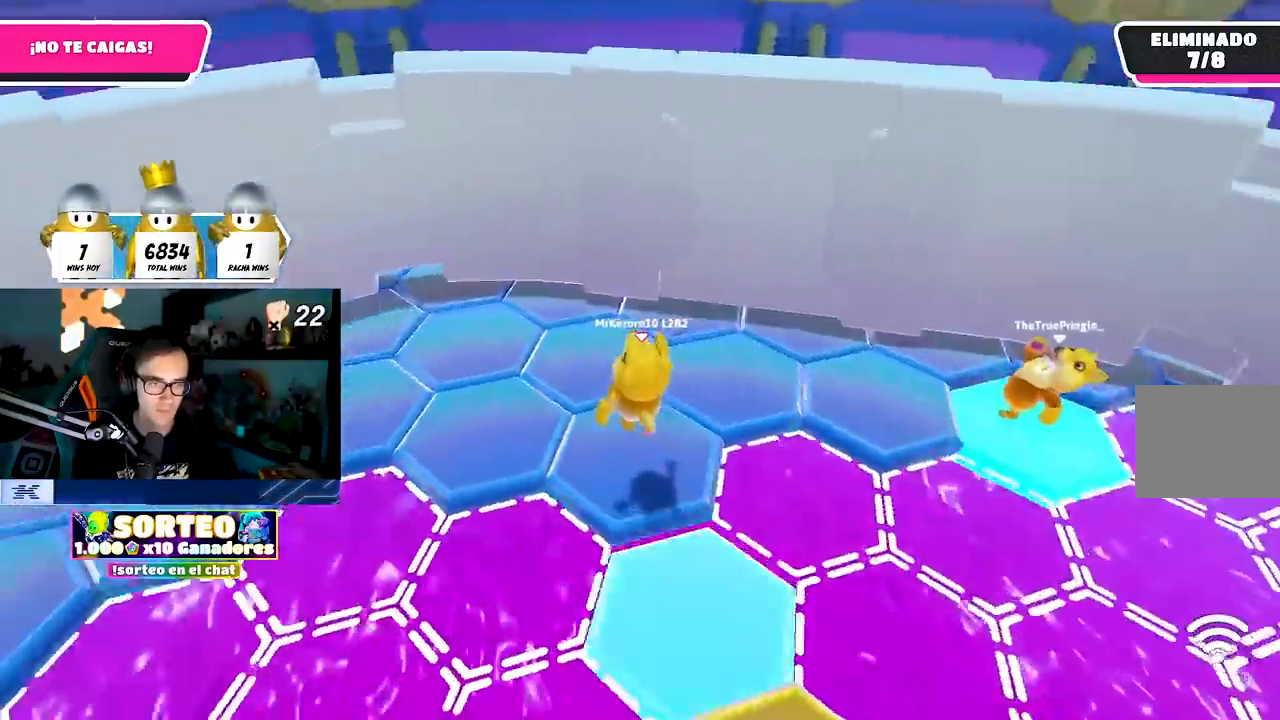
{"buttons": [], "left_stick": "up-left", "right_stick": "left", "events": [[17, "right_stick", "center"], [333, "right_stick", "left"]]}
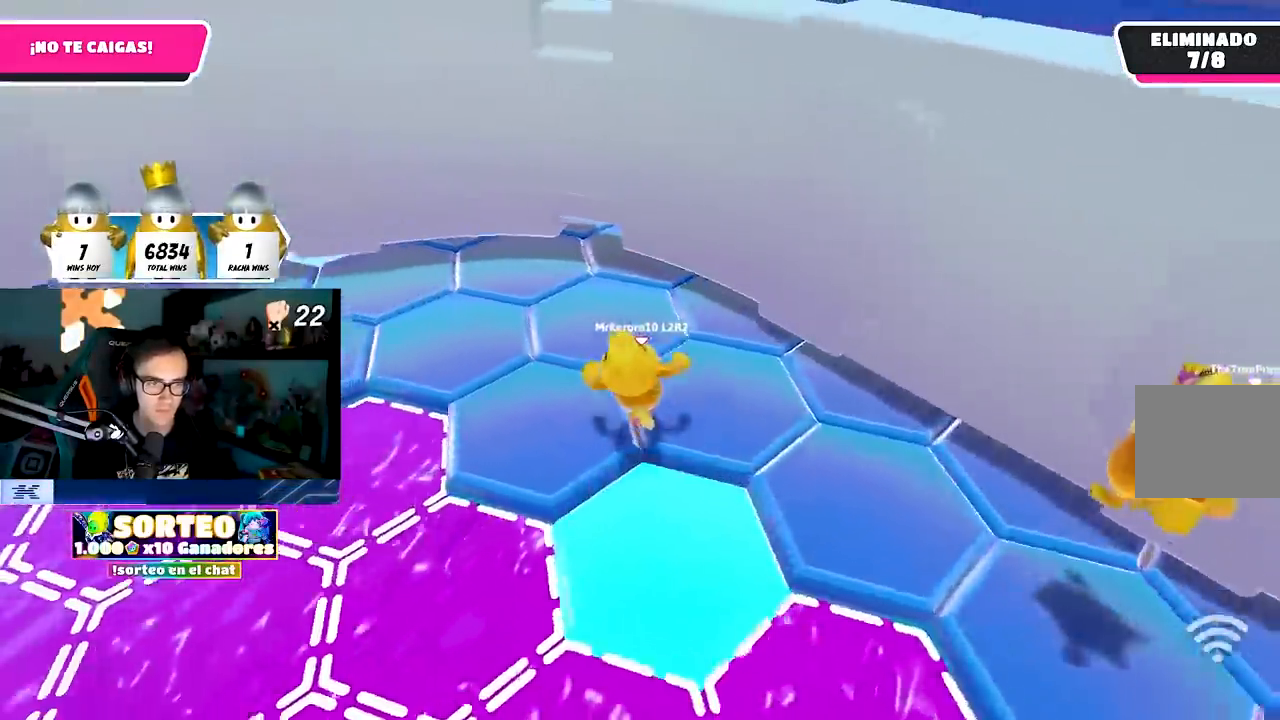
{"buttons": [], "left_stick": "up", "right_stick": "left", "events": [[383, "left_stick", "up"]]}
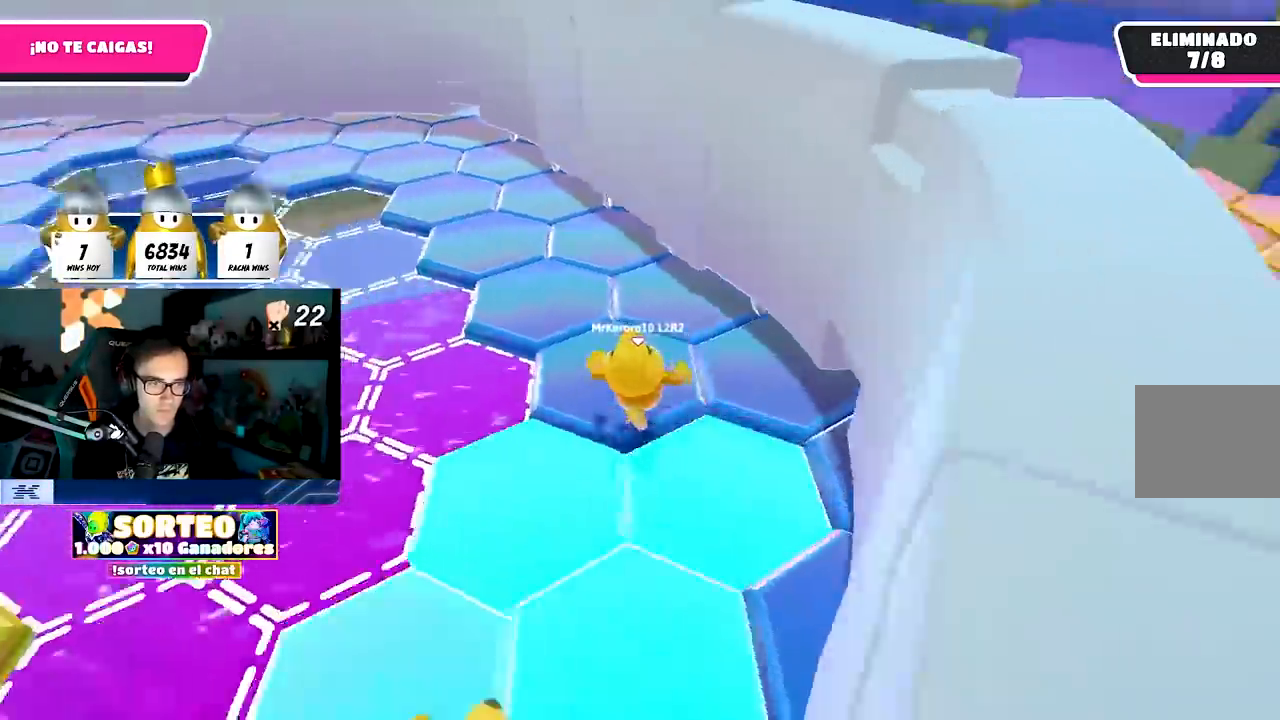
{"buttons": [], "left_stick": "up", "right_stick": "left", "events": []}
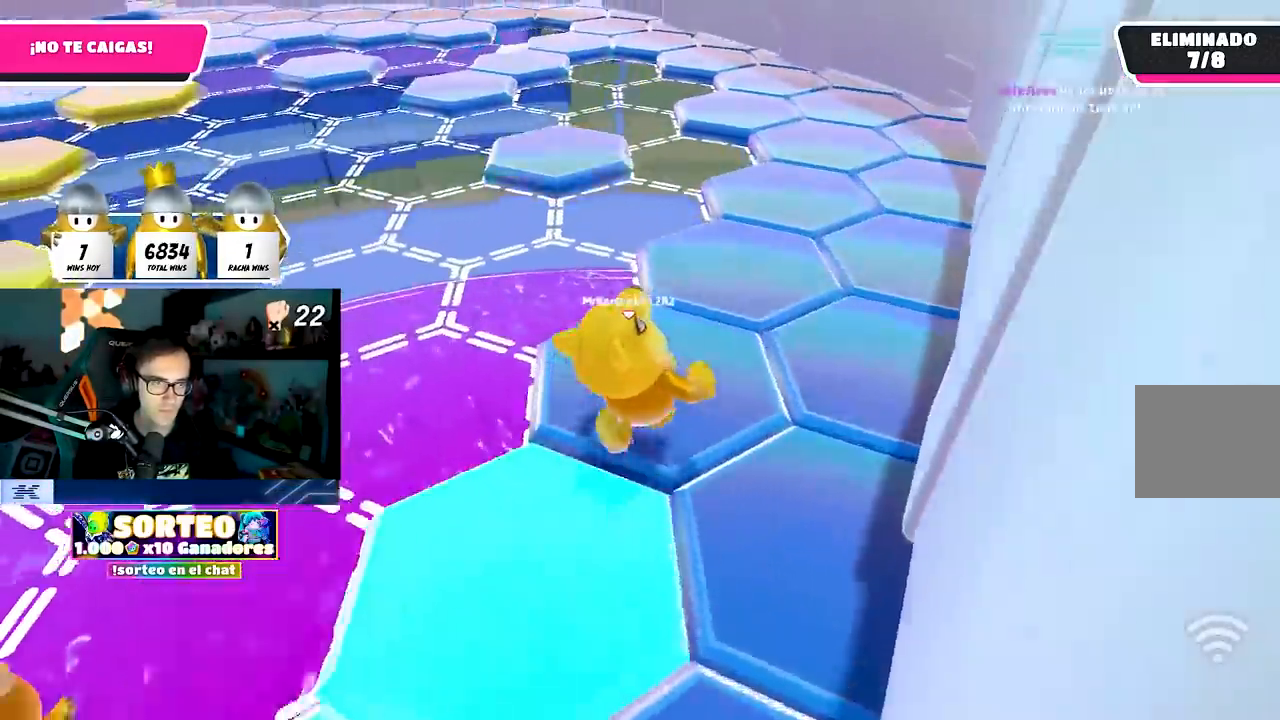
{"buttons": [], "left_stick": "up", "right_stick": "up-left", "events": [[83, "right_stick", "center"], [200, "right_stick", "left"], [367, "right_stick", "up-left"]]}
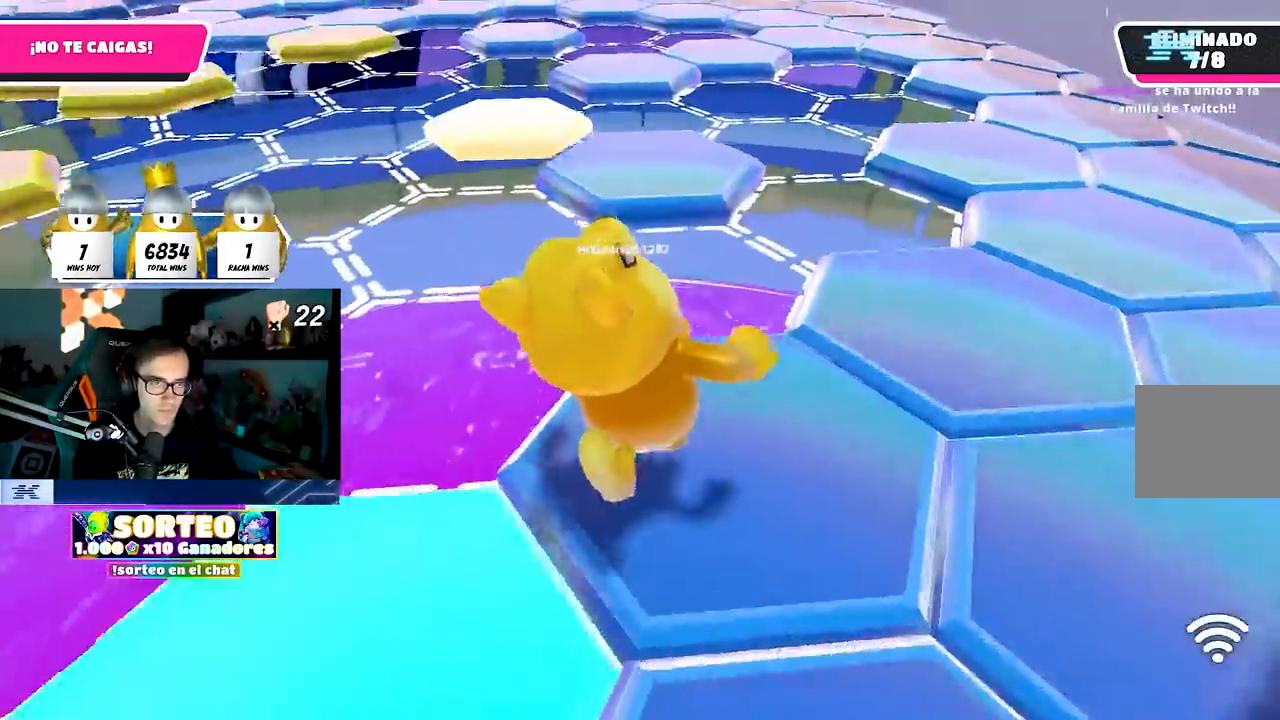
{"buttons": [], "left_stick": "up", "right_stick": "left", "events": [[67, "right_stick", "center"], [183, "CROSS", "down"], [333, "CROSS", "up"], [433, "right_stick", "left"]]}
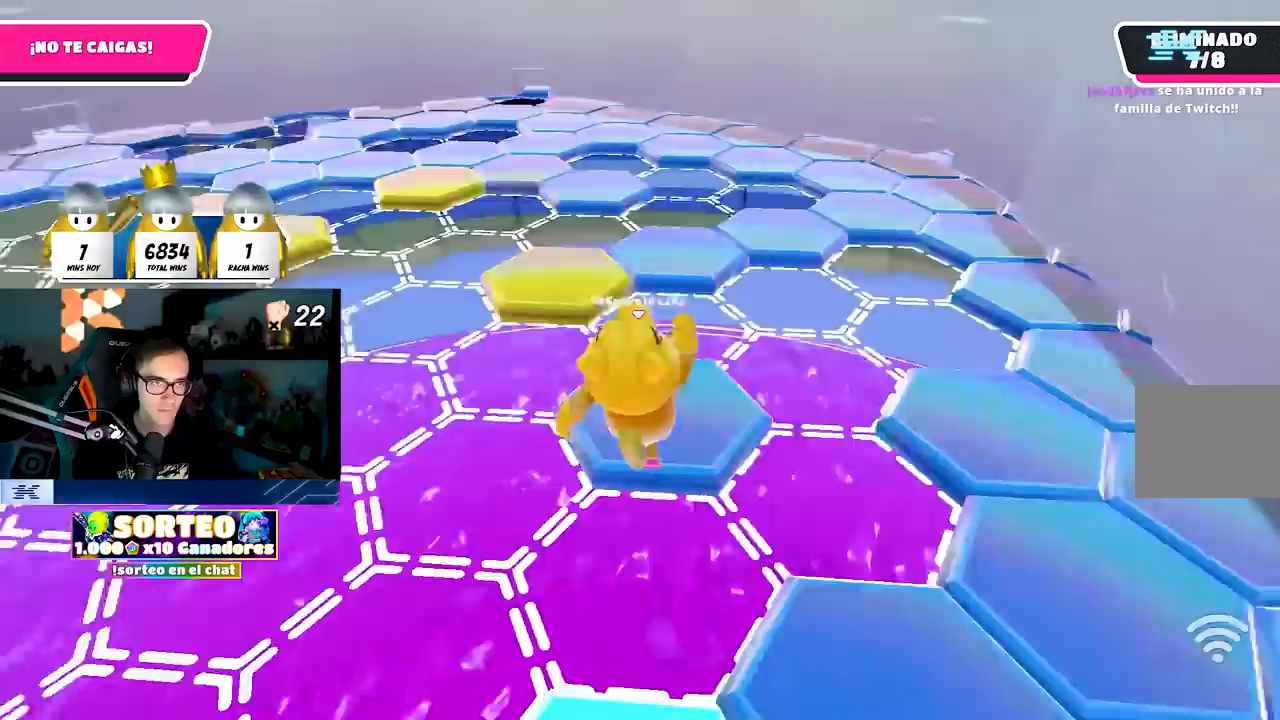
{"buttons": [], "left_stick": "up", "right_stick": "center", "events": [[417, "right_stick", "center"]]}
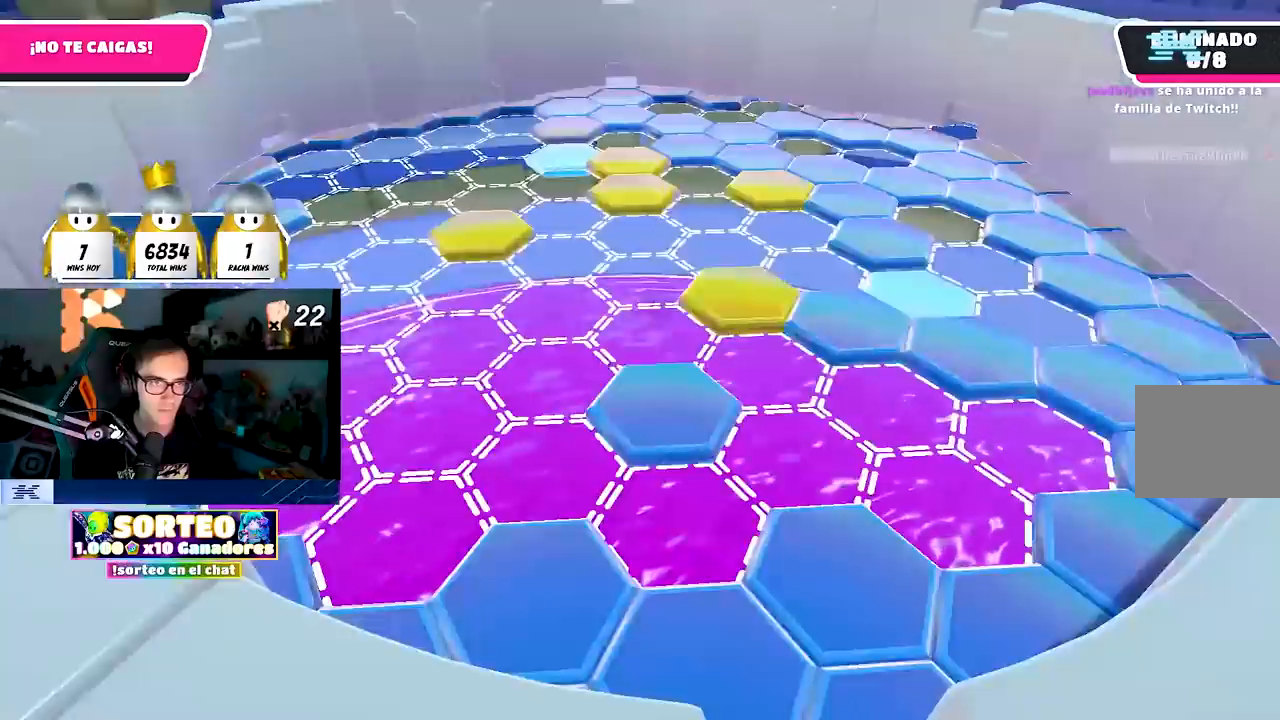
{"buttons": [], "left_stick": "center", "right_stick": "center", "events": [[17, "CROSS", "down"], [150, "CROSS", "up"], [367, "left_stick", "center"]]}
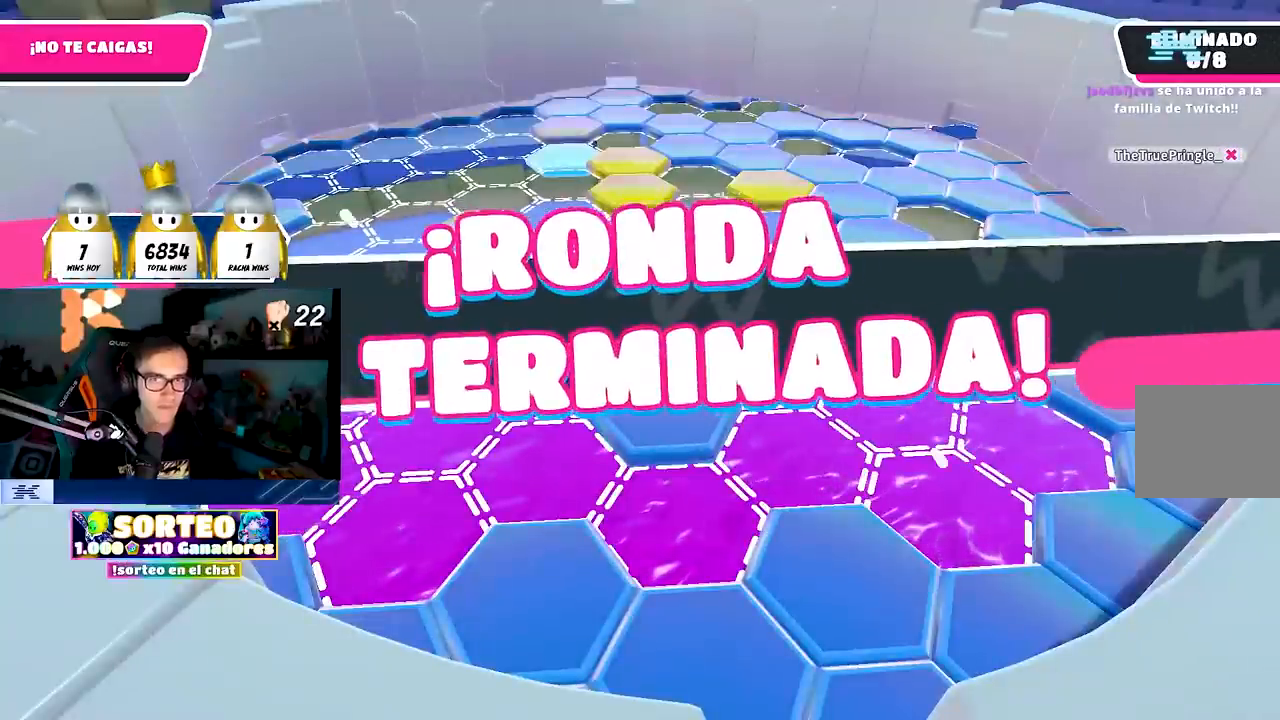
{"buttons": [], "left_stick": "center", "right_stick": "center", "events": []}
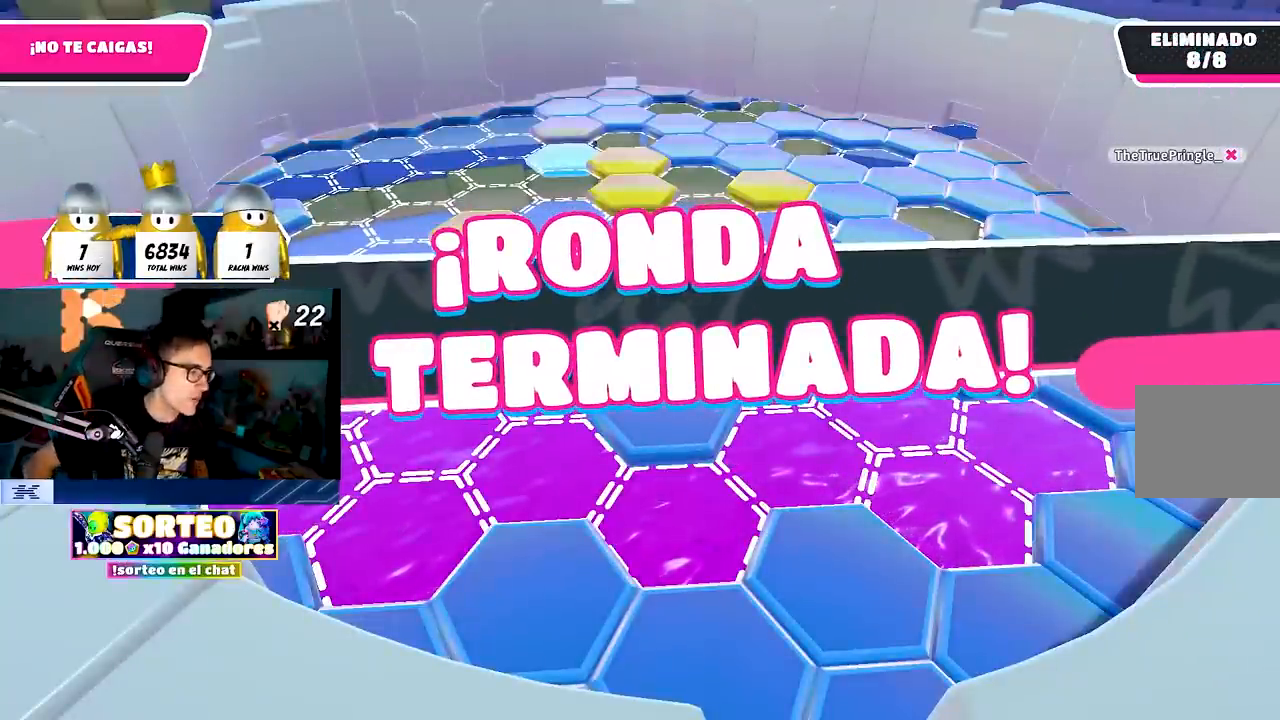
{"buttons": [], "left_stick": "center", "right_stick": "center", "events": []}